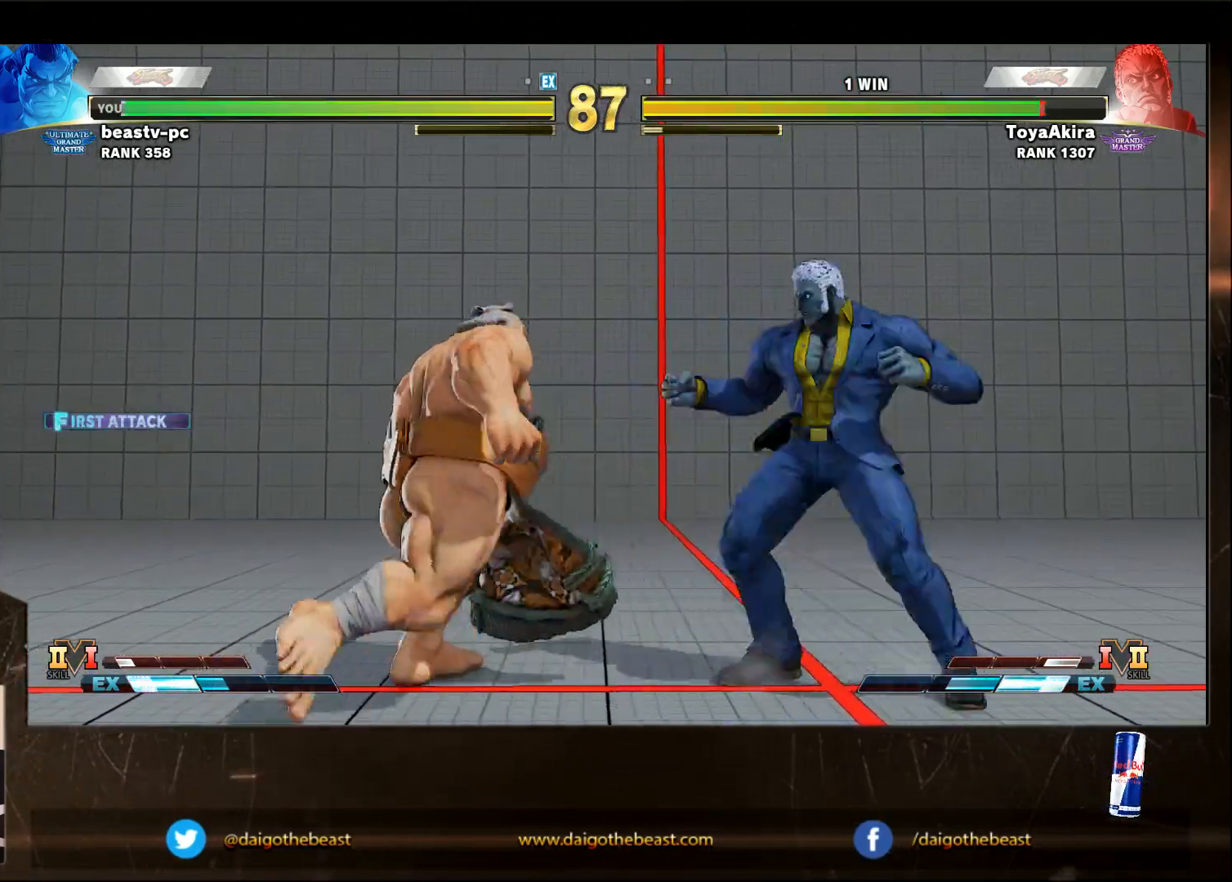
Gameplay with a controller (arcade stick); each line is a JSON object with the inputs held at the frame after it. "events" lists button and stick changes between this image and that frame as [ms after this image, input, new state], when the widget could be followed in between. Not read: L3 MP R3.
{"buttons": [], "left_stick": "down-left", "events": []}
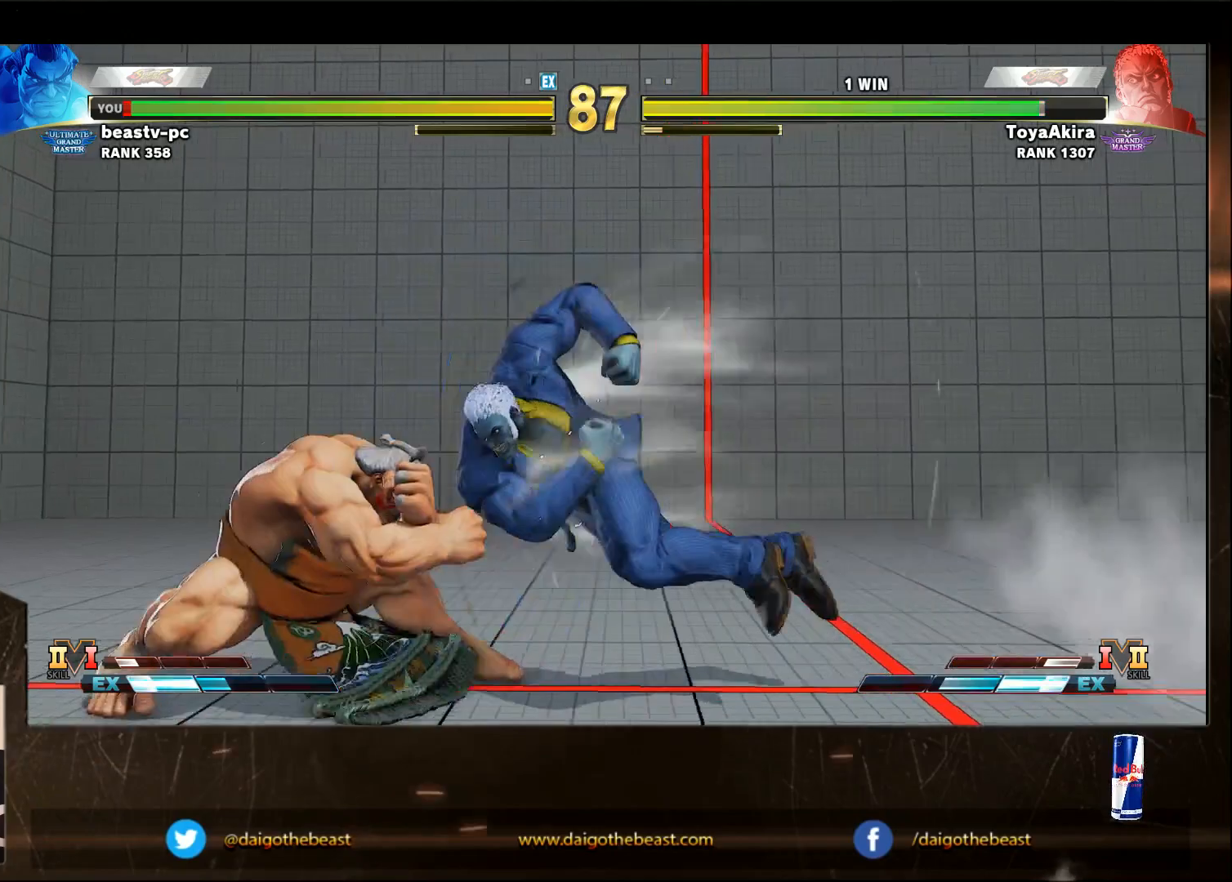
{"buttons": [], "left_stick": "down-left", "events": [[333, "CROSS", "down"], [383, "CROSS", "up"]]}
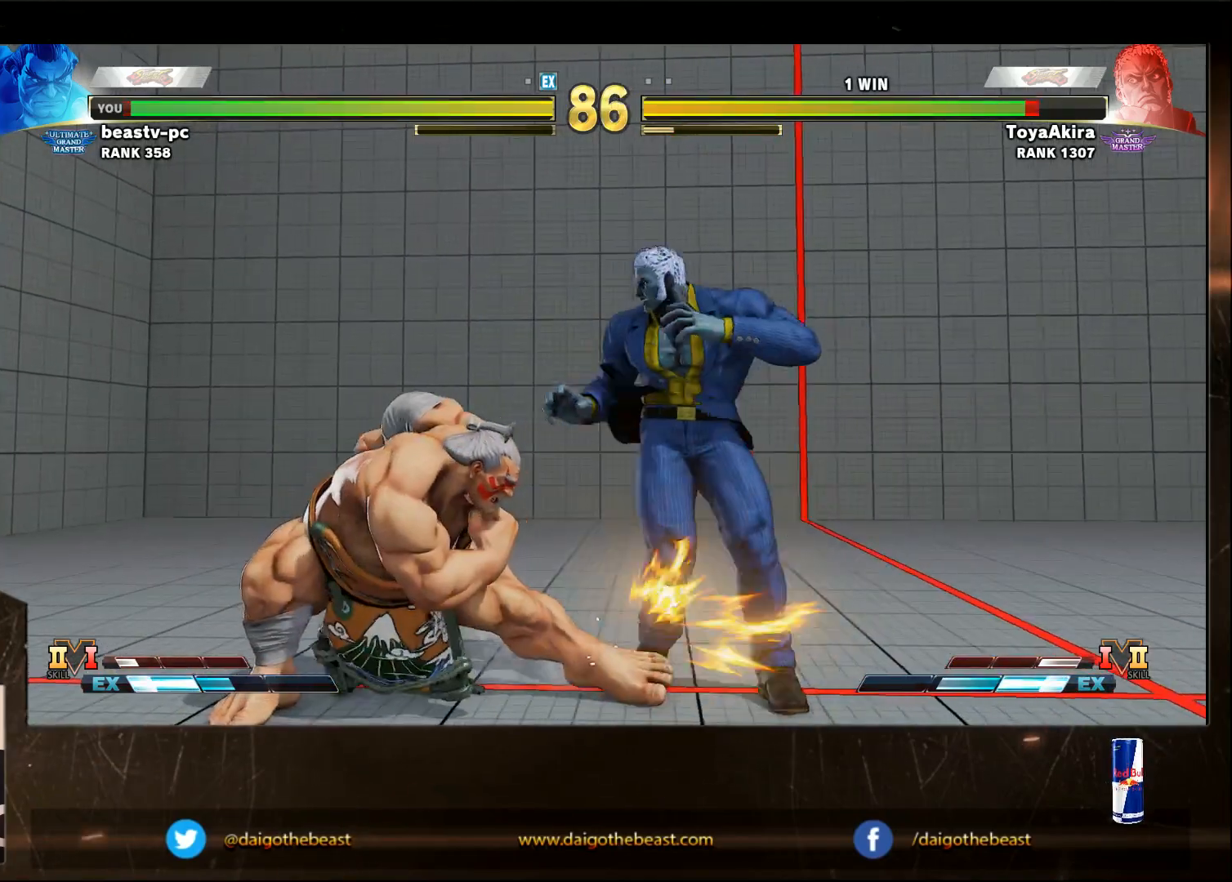
{"buttons": [], "left_stick": "down-left", "events": []}
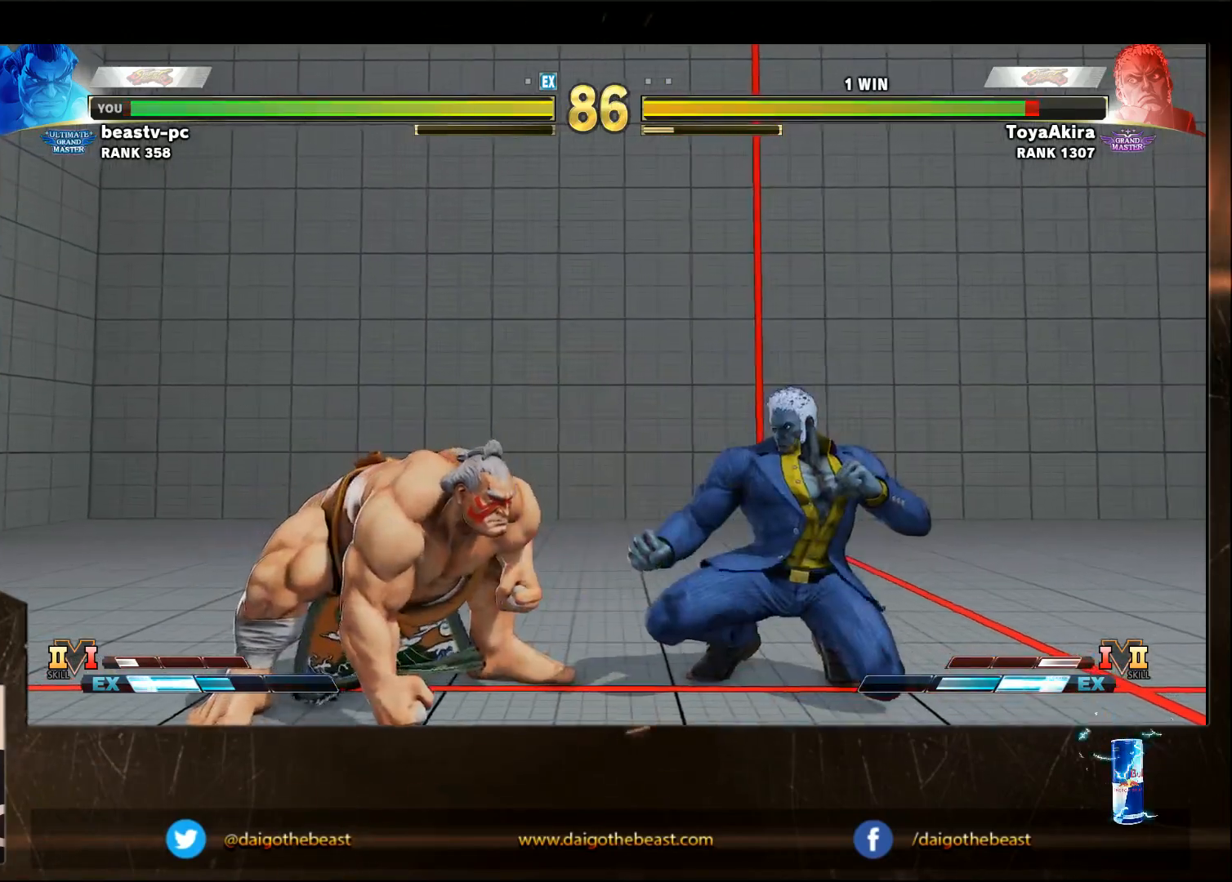
{"buttons": [], "left_stick": "down-left", "events": [[33, "TRIANGLE", "down"], [83, "TRIANGLE", "up"]]}
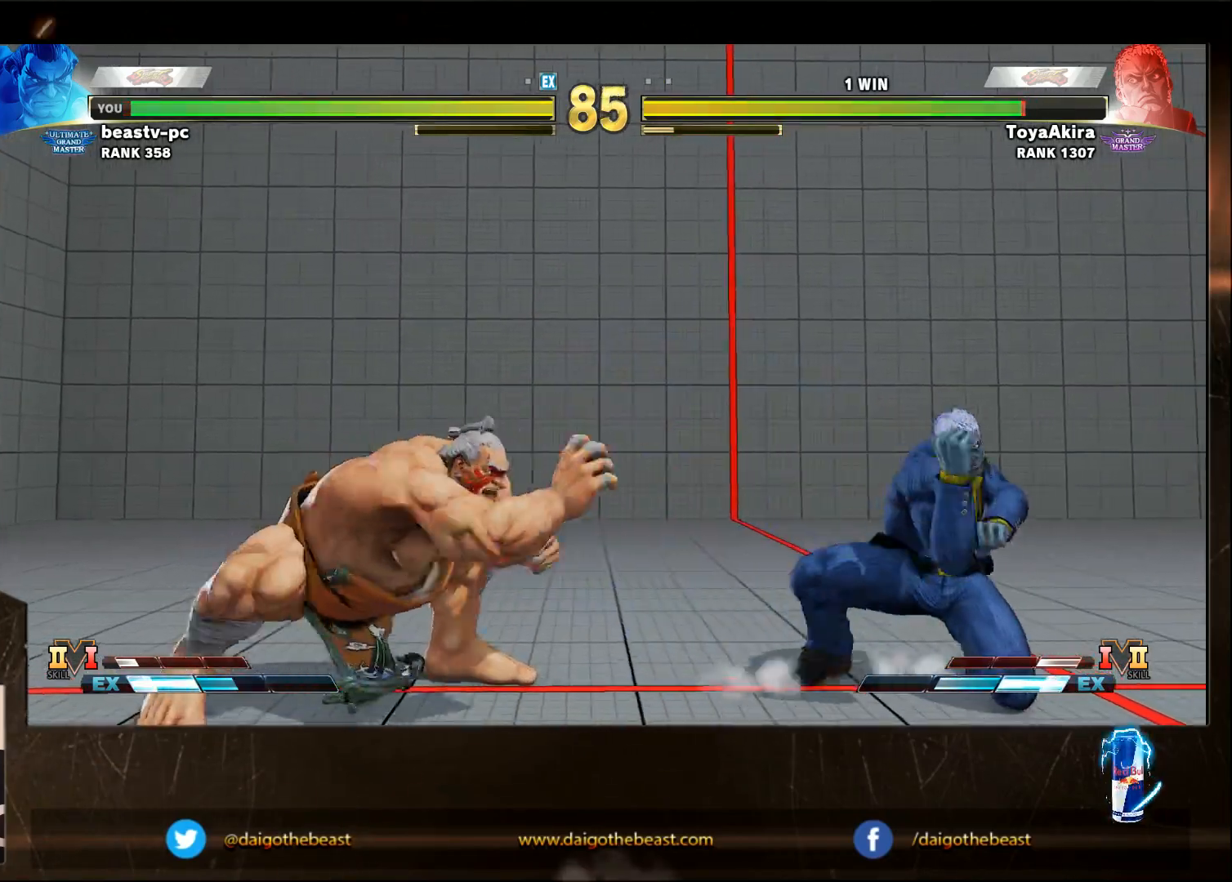
{"buttons": [], "left_stick": "right", "events": [[50, "left_stick", "right"]]}
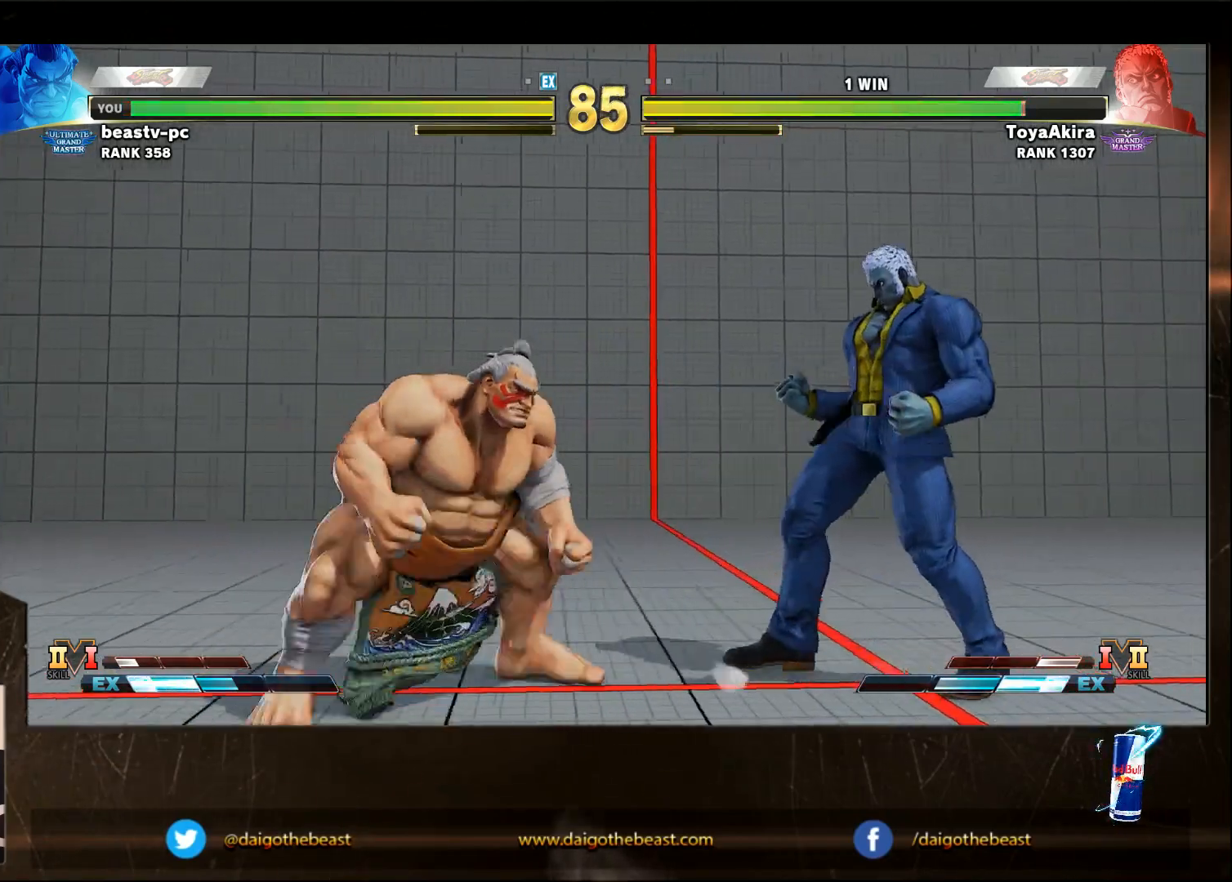
{"buttons": [], "left_stick": "down-left", "events": [[83, "left_stick", "down-left"]]}
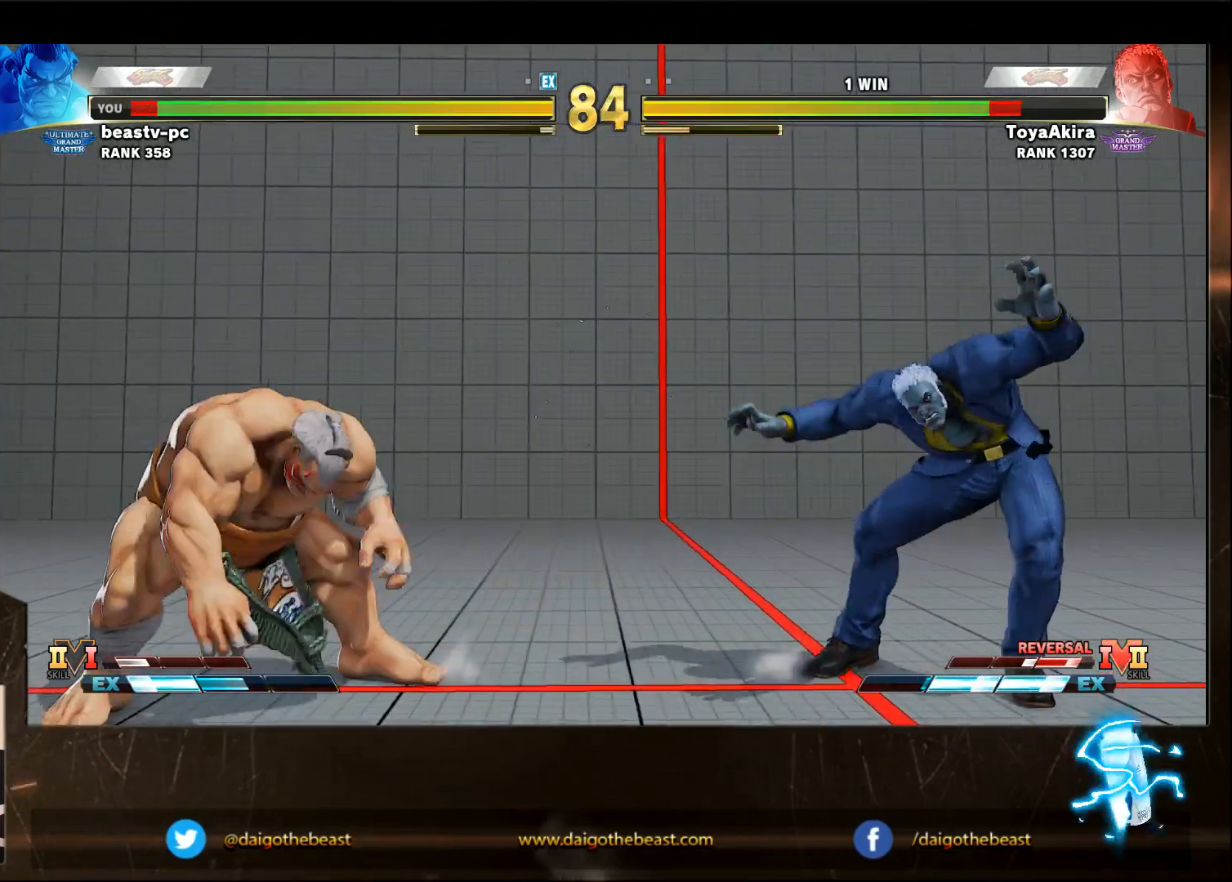
{"buttons": [], "left_stick": "down-left", "events": [[350, "SQUARE", "down"], [350, "left_stick", "right"], [417, "SQUARE", "up"], [417, "left_stick", "down-left"]]}
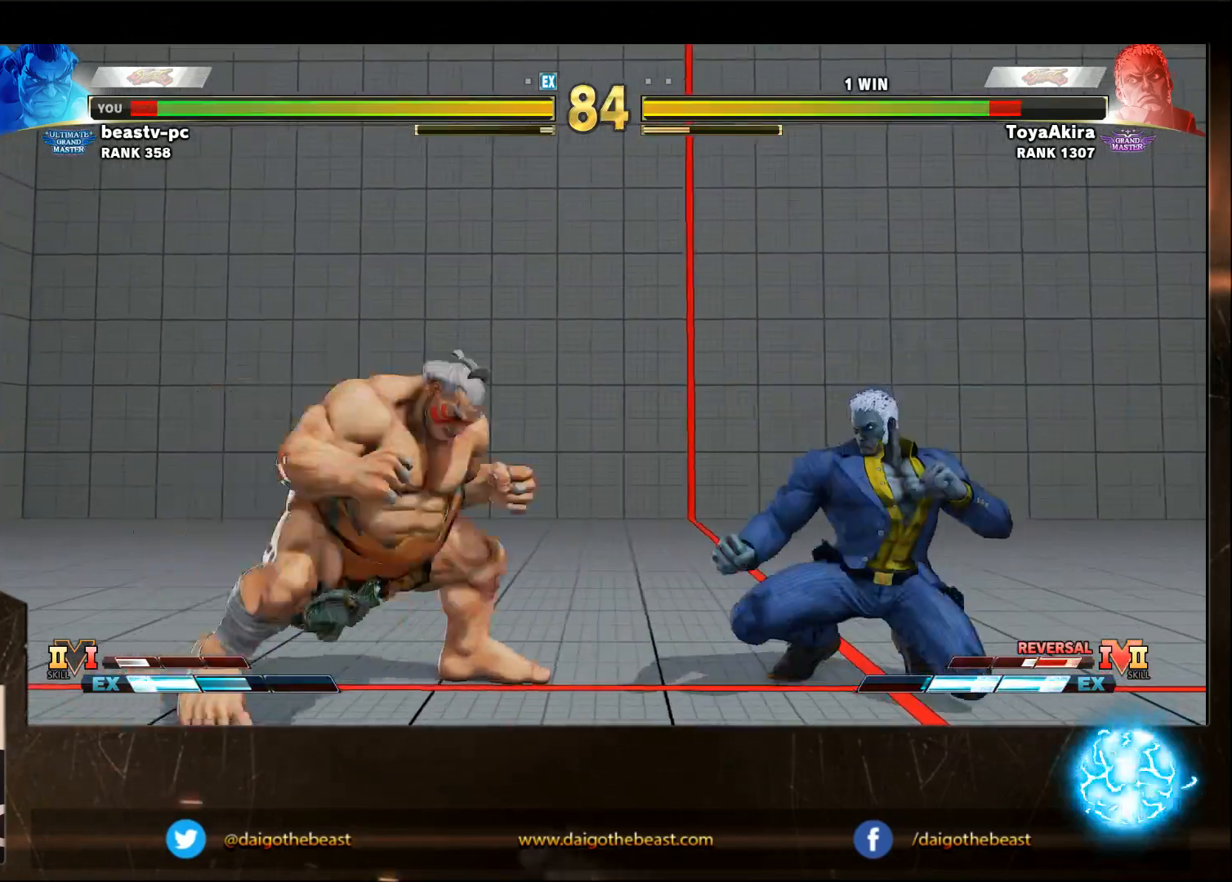
{"buttons": [], "left_stick": "down-left", "events": []}
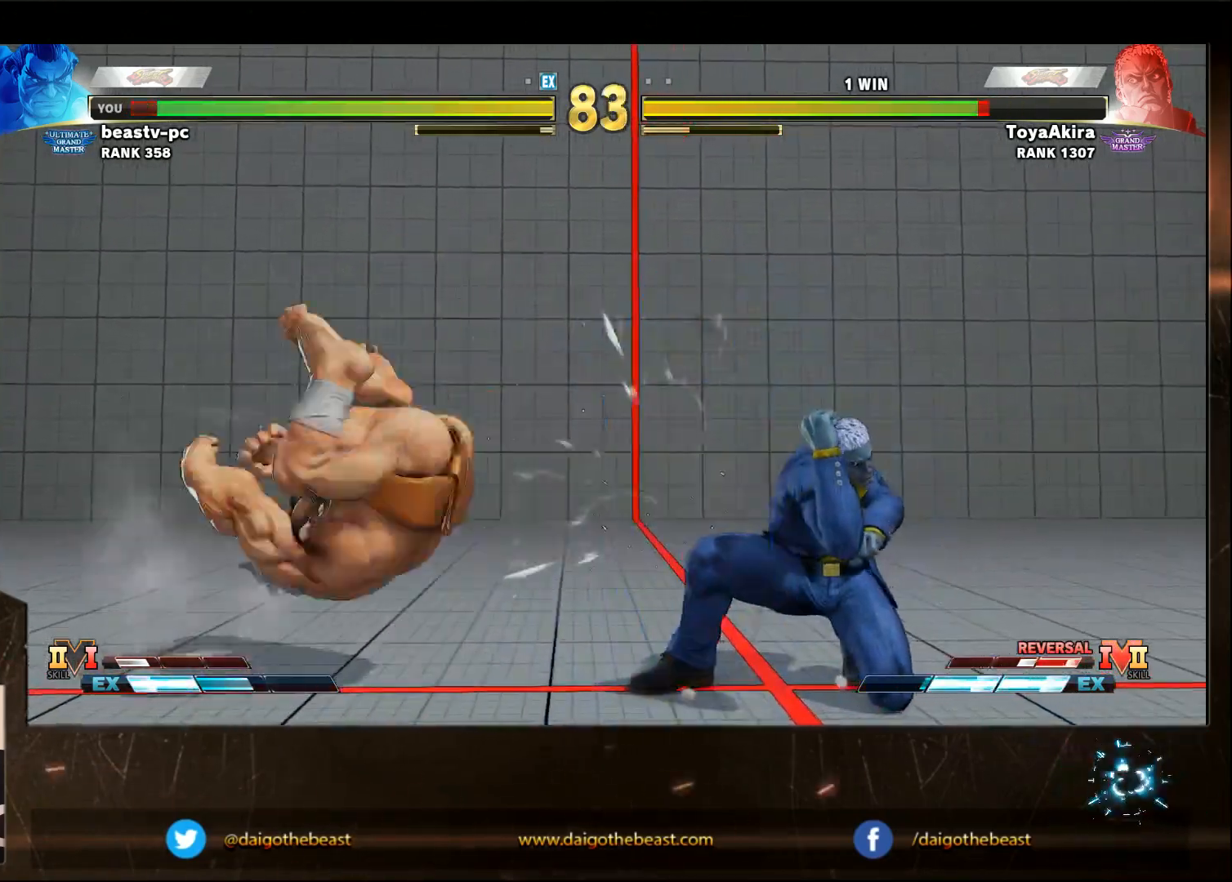
{"buttons": [], "left_stick": "down-left", "events": []}
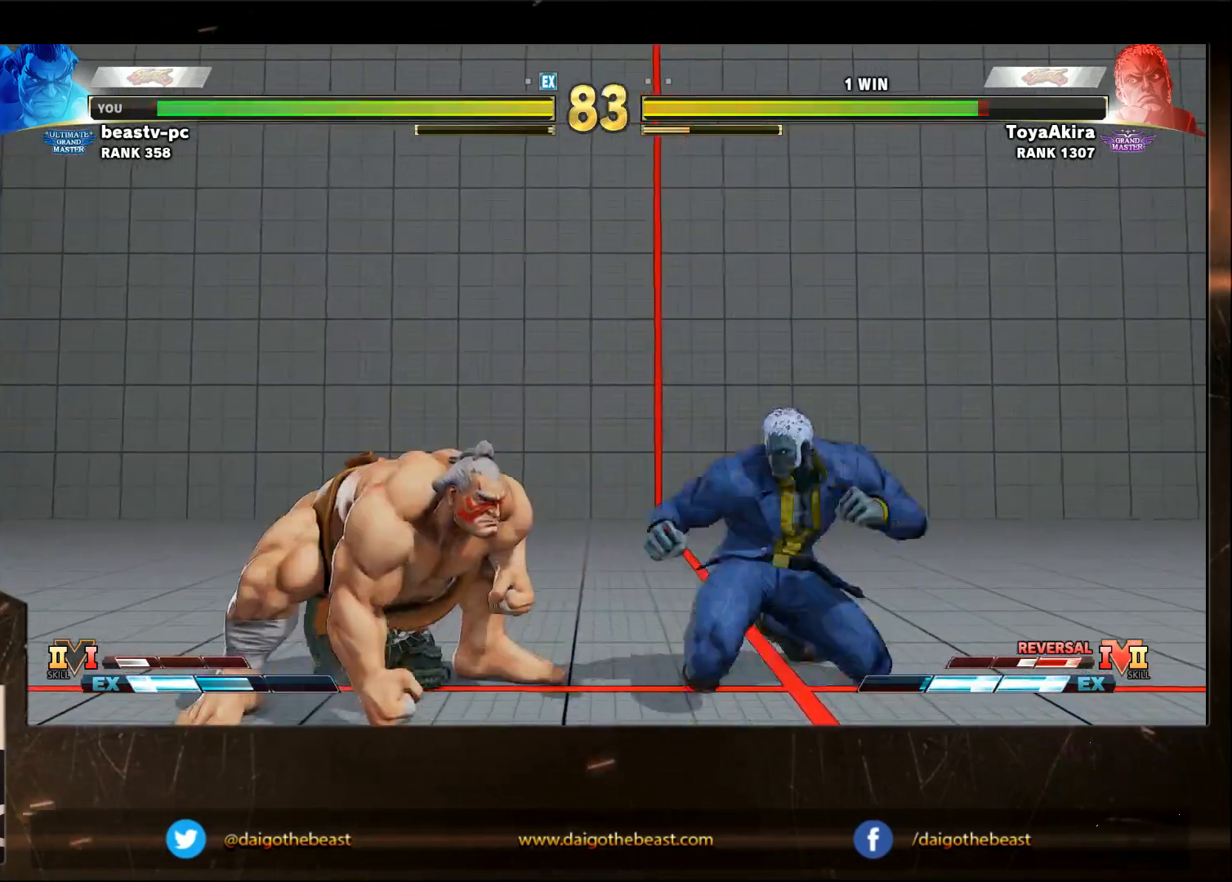
{"buttons": [], "left_stick": "down-left", "events": []}
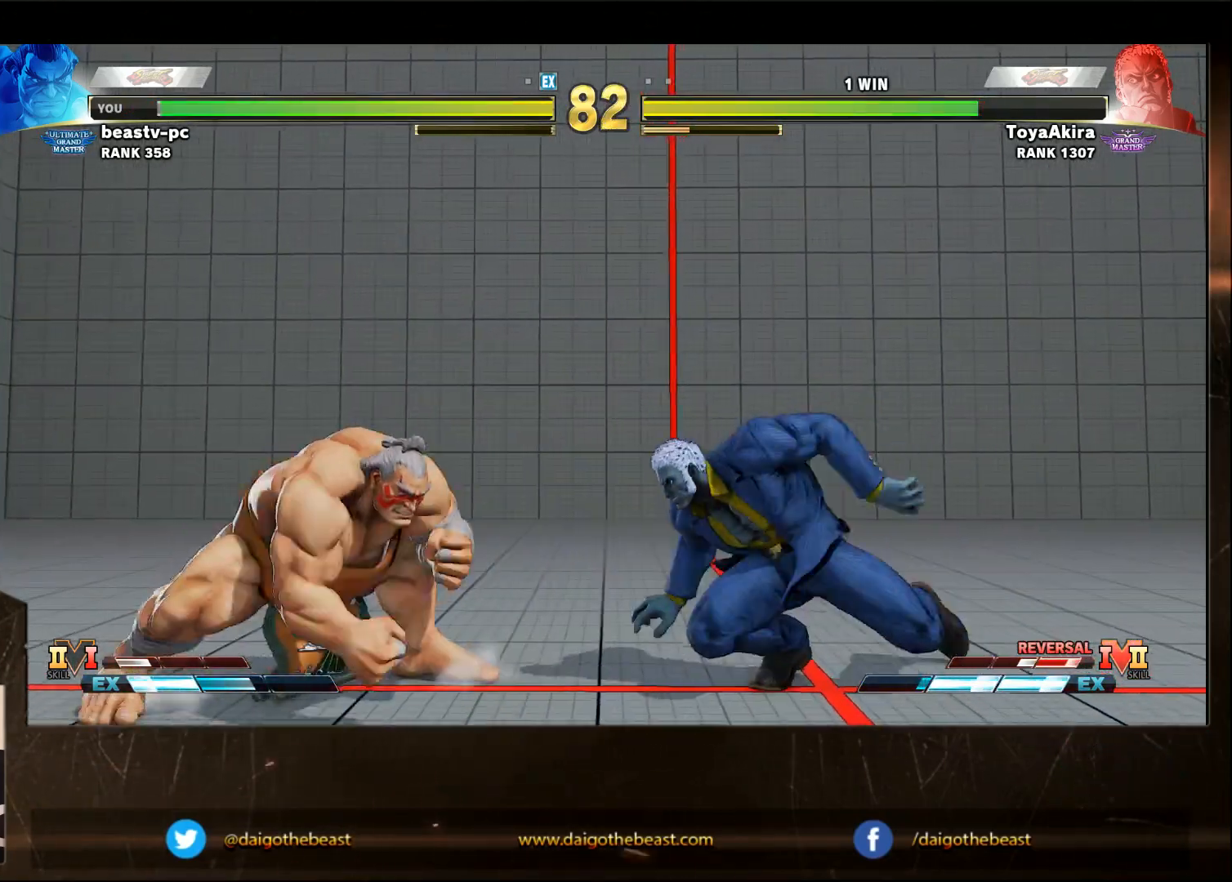
{"buttons": [], "left_stick": "down-left", "events": [[83, "SQUARE", "down"], [83, "left_stick", "right"], [150, "SQUARE", "up"], [150, "left_stick", "down-left"]]}
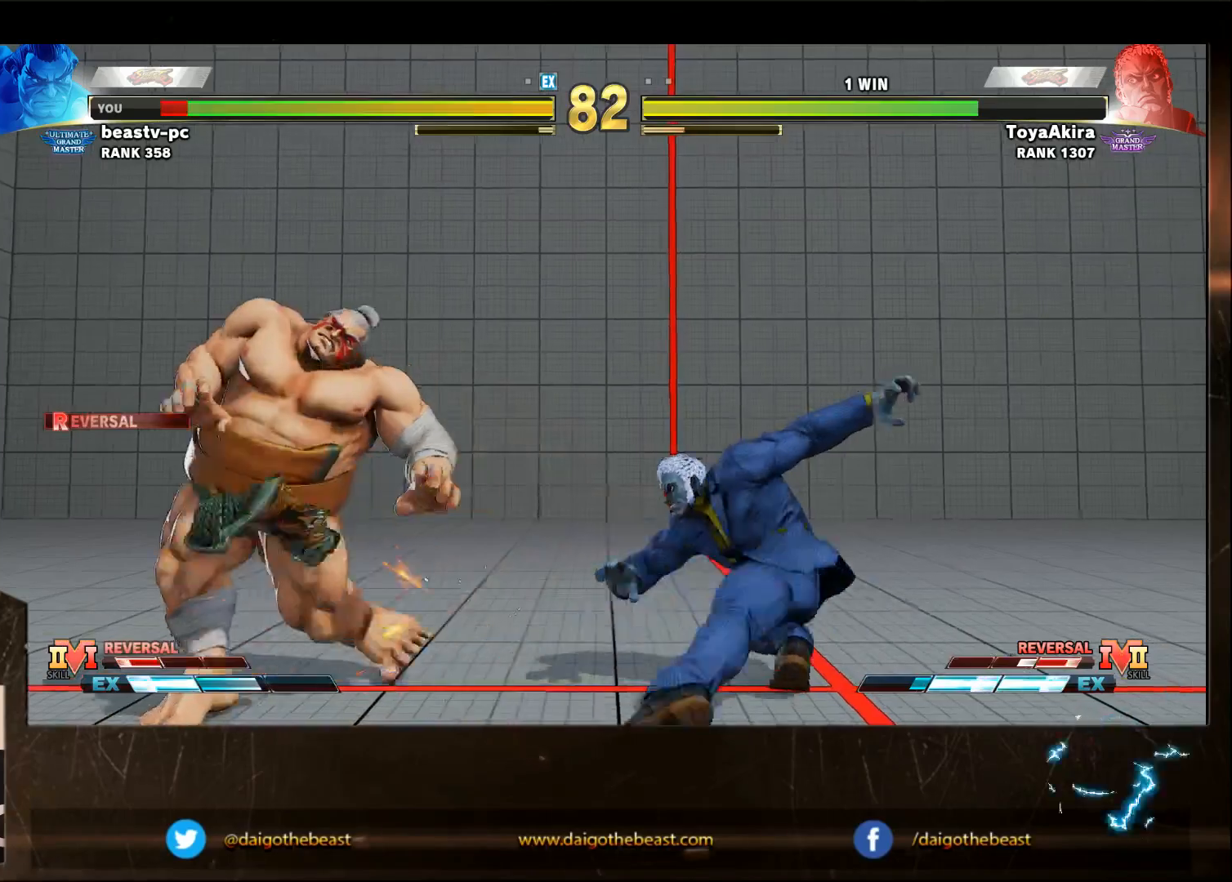
{"buttons": [], "left_stick": "left", "events": [[250, "left_stick", "left"]]}
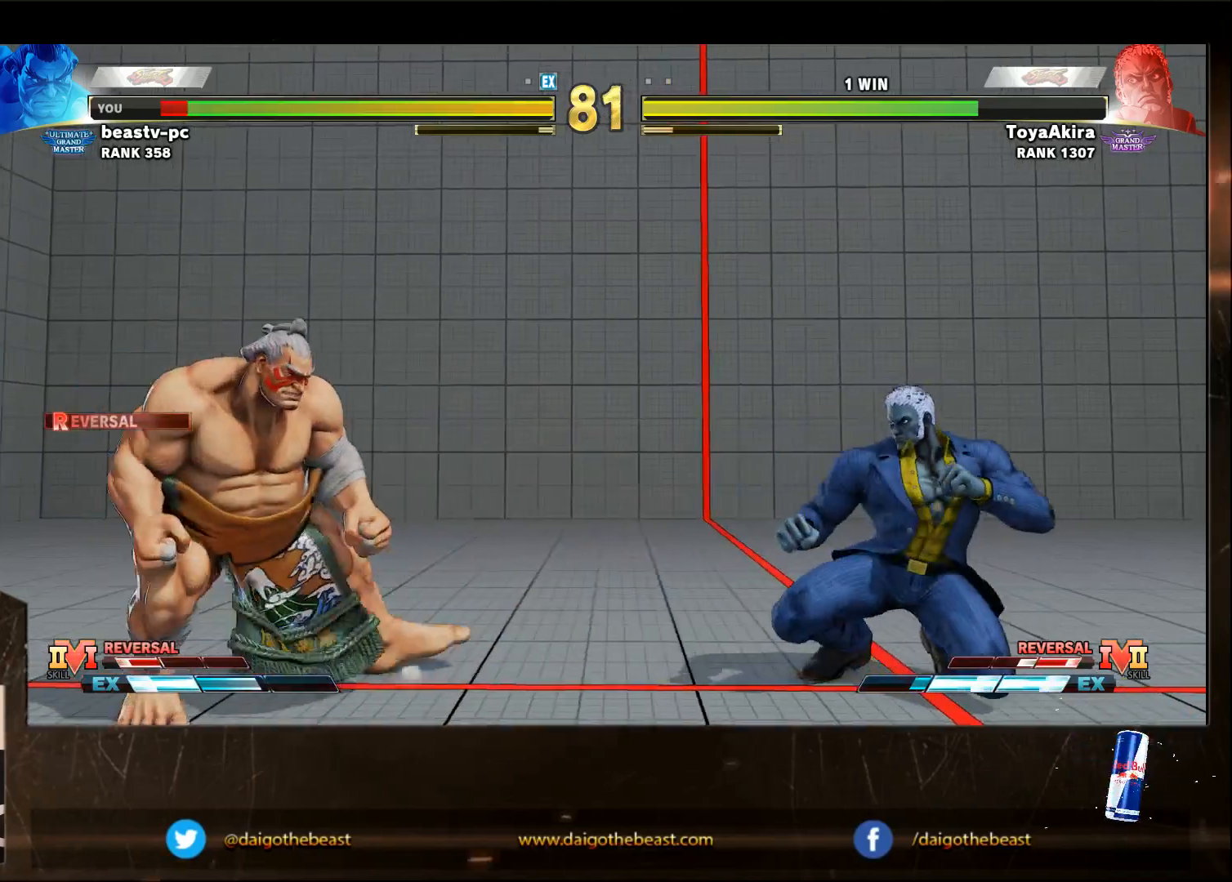
{"buttons": [], "left_stick": "left", "events": []}
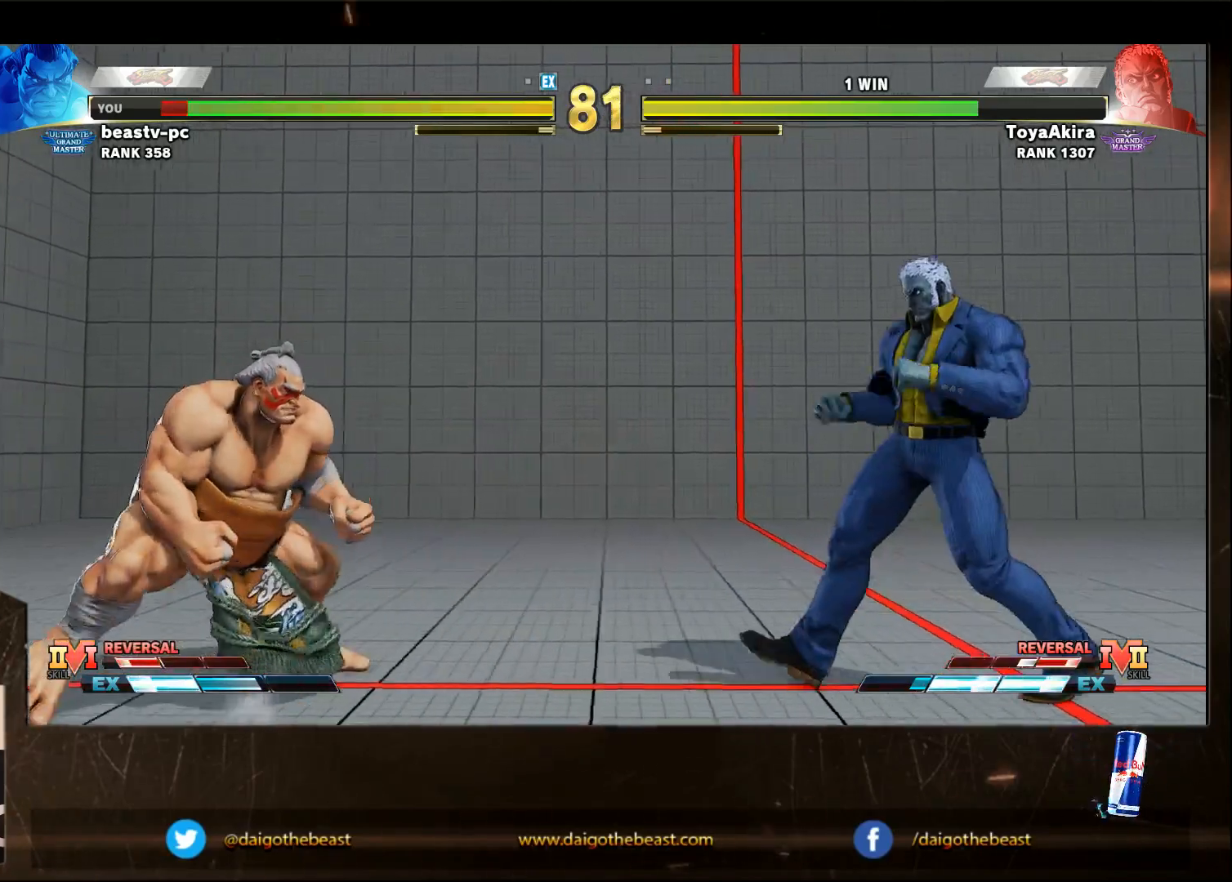
{"buttons": [], "left_stick": "right", "events": [[267, "left_stick", "right"]]}
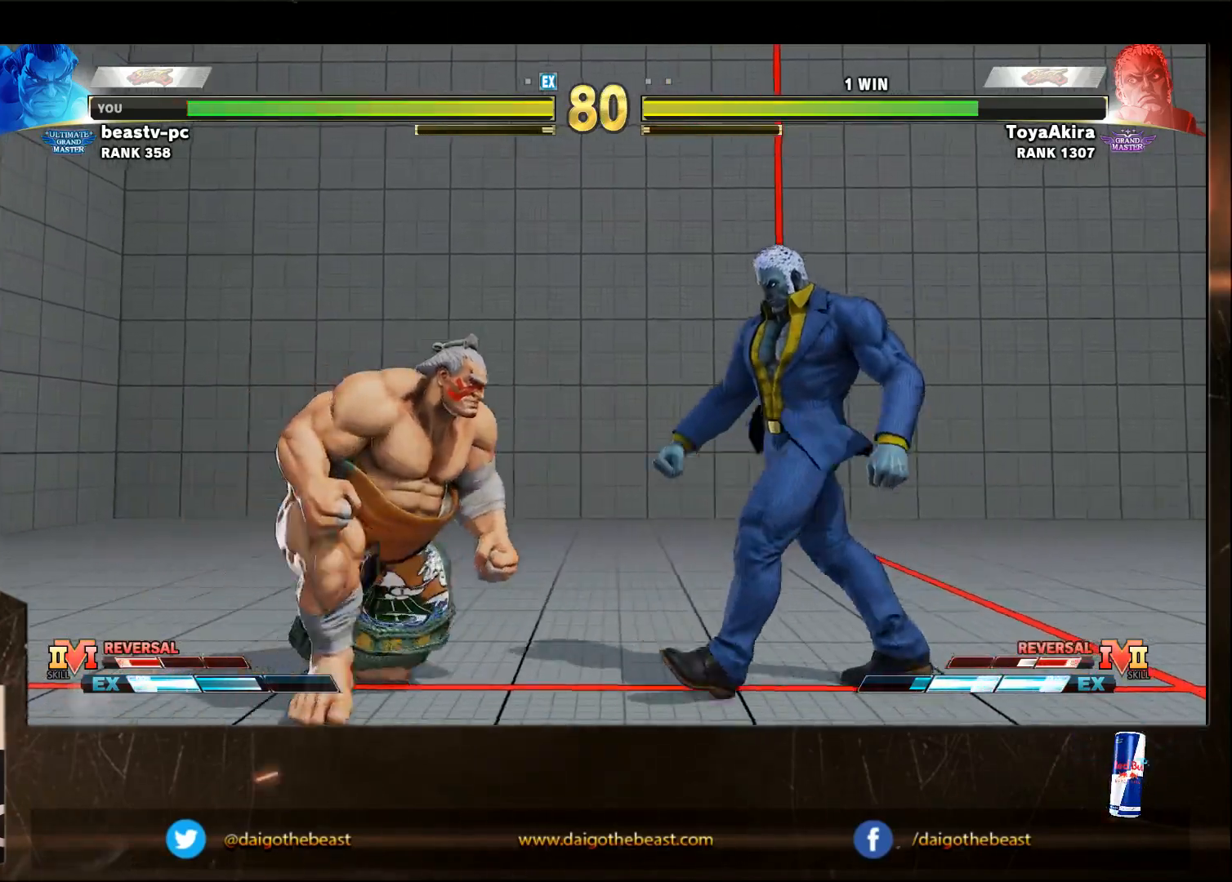
{"buttons": [], "left_stick": "down-left", "events": [[33, "TRIANGLE", "down"], [83, "TRIANGLE", "up"], [133, "left_stick", "down-left"]]}
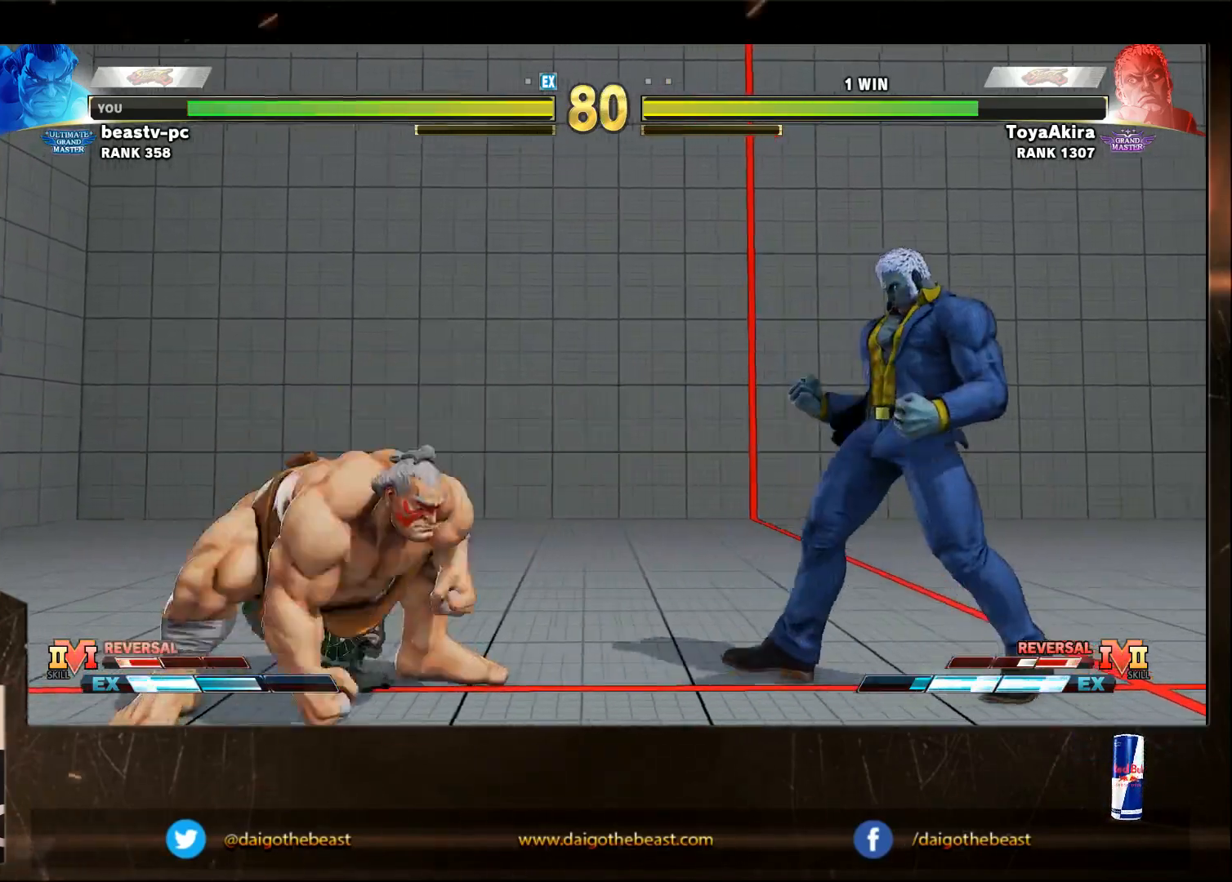
{"buttons": [], "left_stick": "down-left", "events": []}
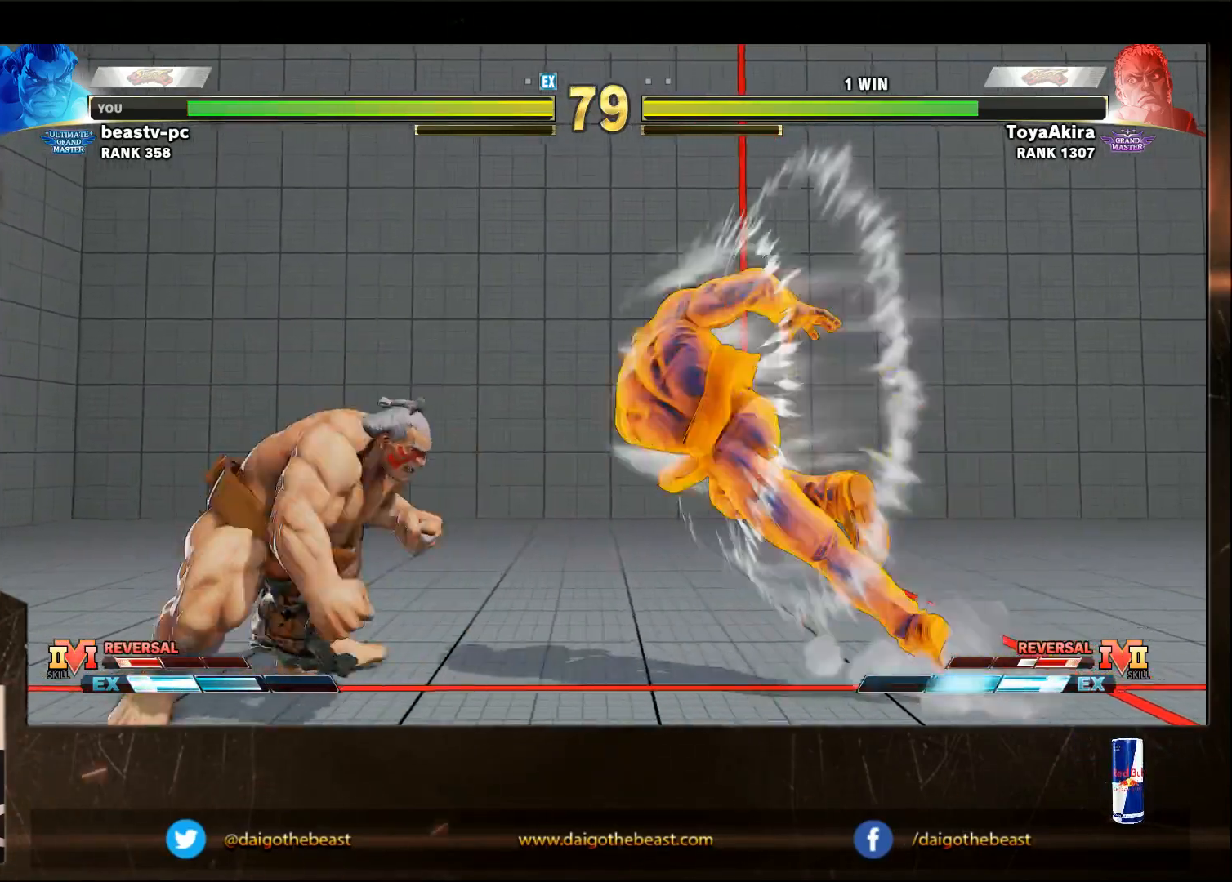
{"buttons": [], "left_stick": "down-left", "events": []}
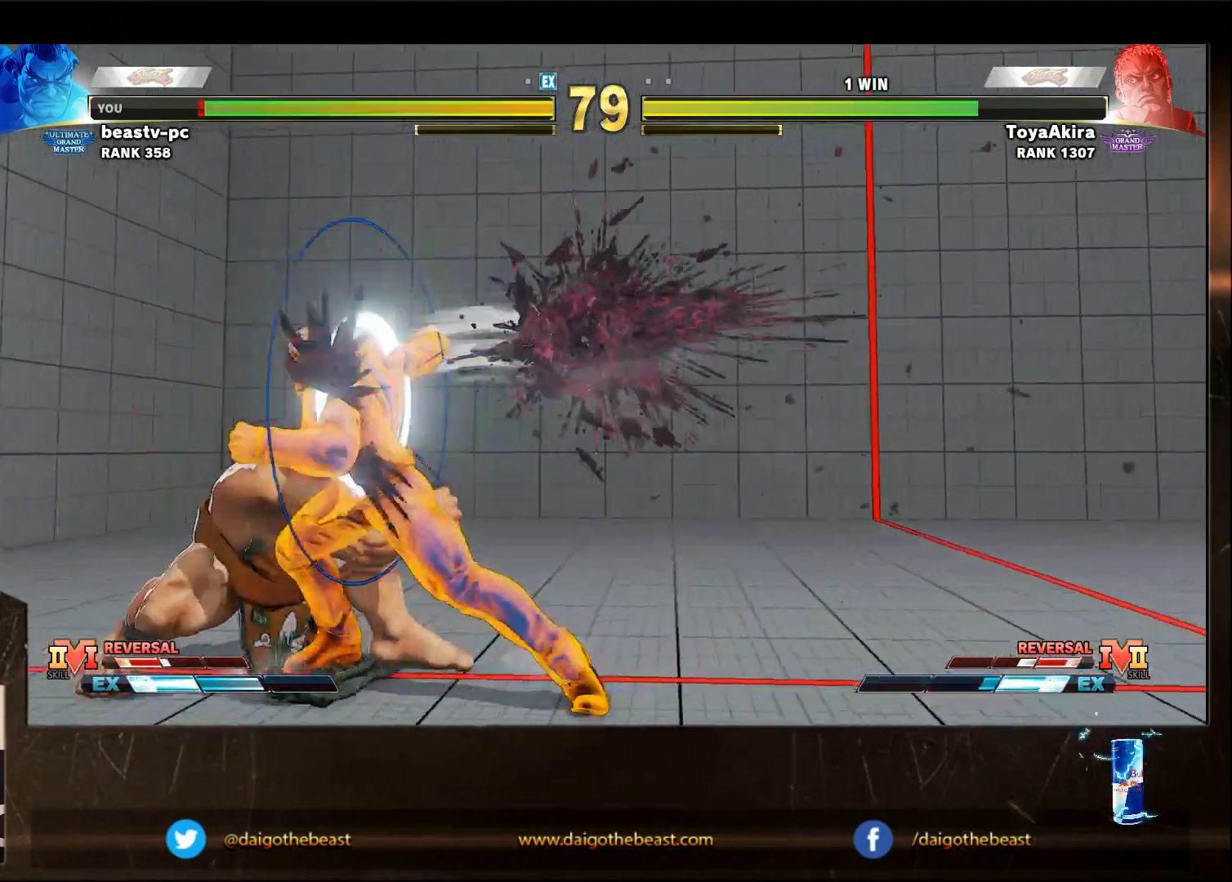
{"buttons": [], "left_stick": "down-left", "events": []}
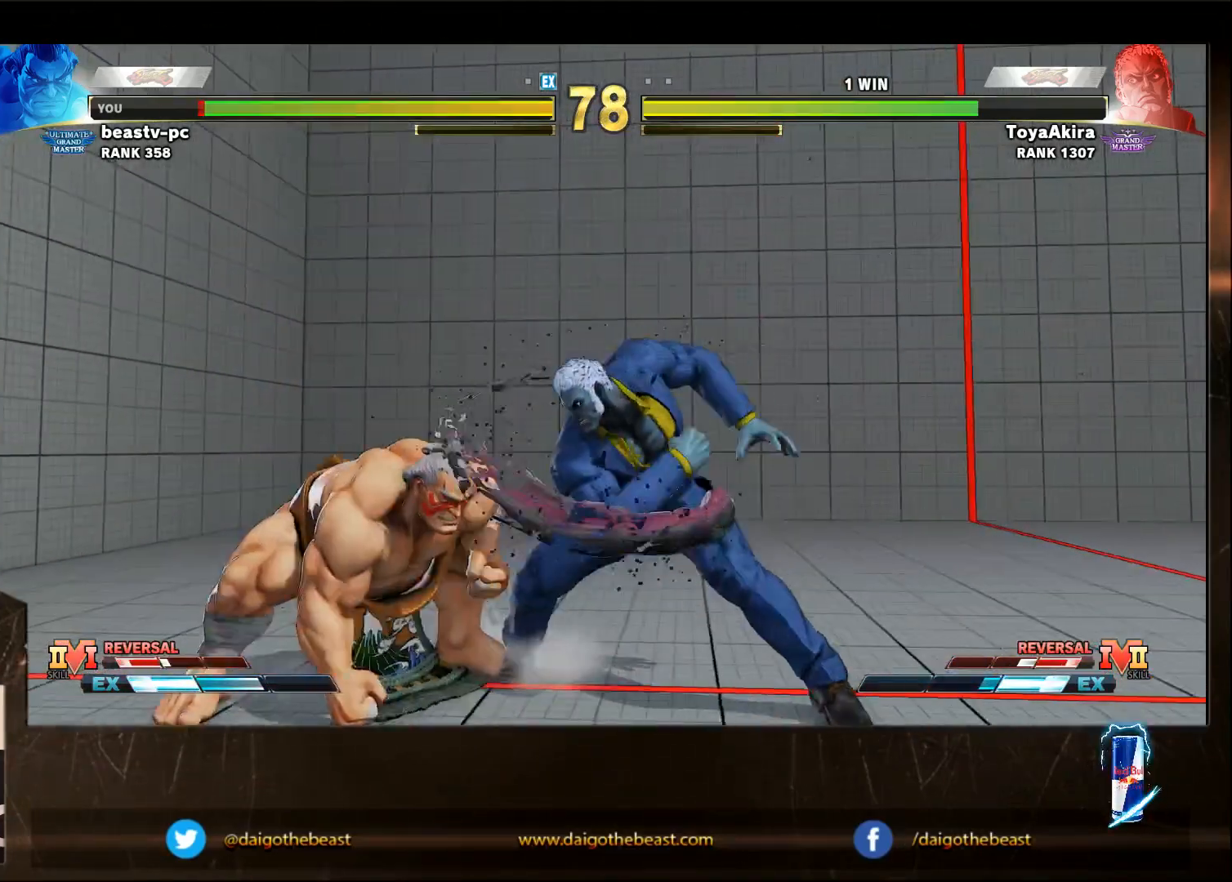
{"buttons": ["SQUARE"], "left_stick": "down-left", "events": [[50, "CROSS", "down"], [150, "CROSS", "up"], [217, "SQUARE", "down"], [317, "SQUARE", "up"], [367, "SQUARE", "down"]]}
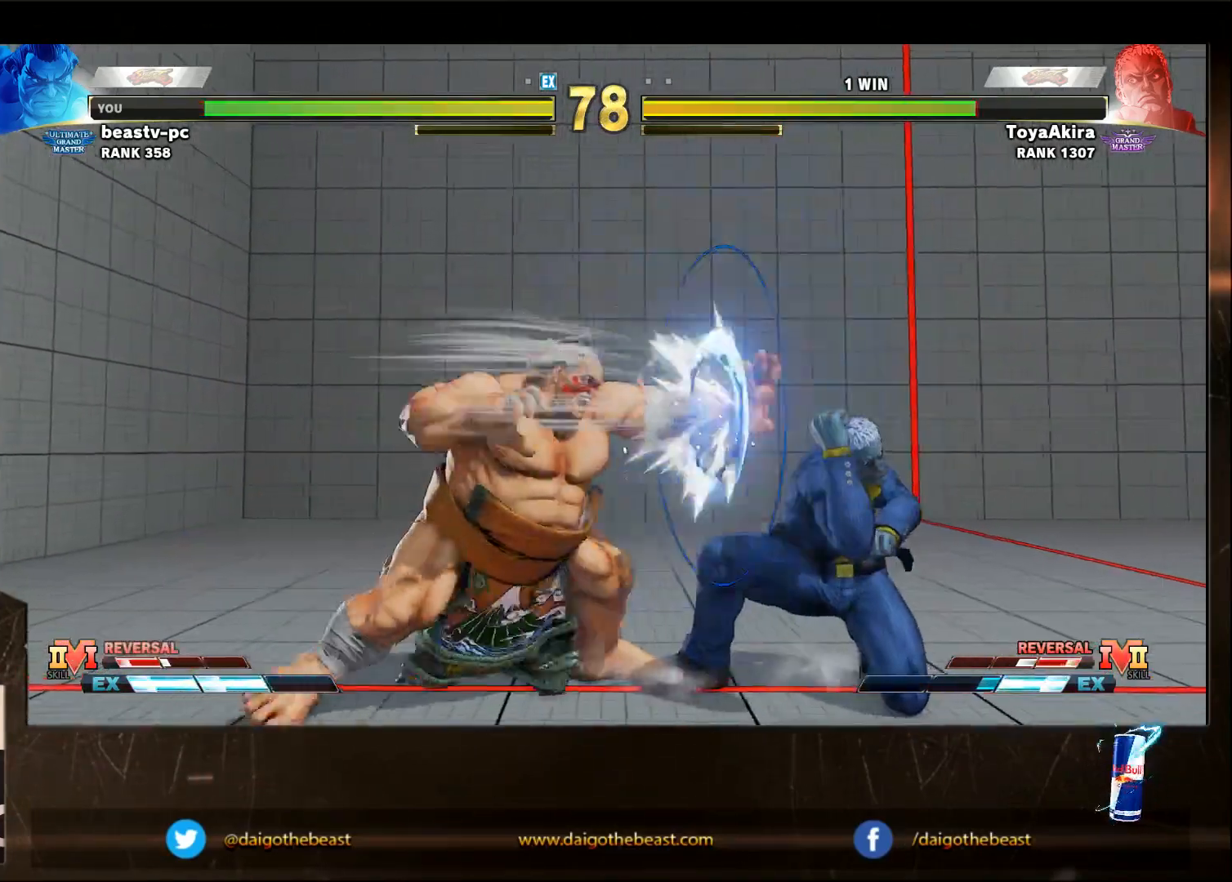
{"buttons": [], "left_stick": "down-left", "events": [[17, "SQUARE", "up"]]}
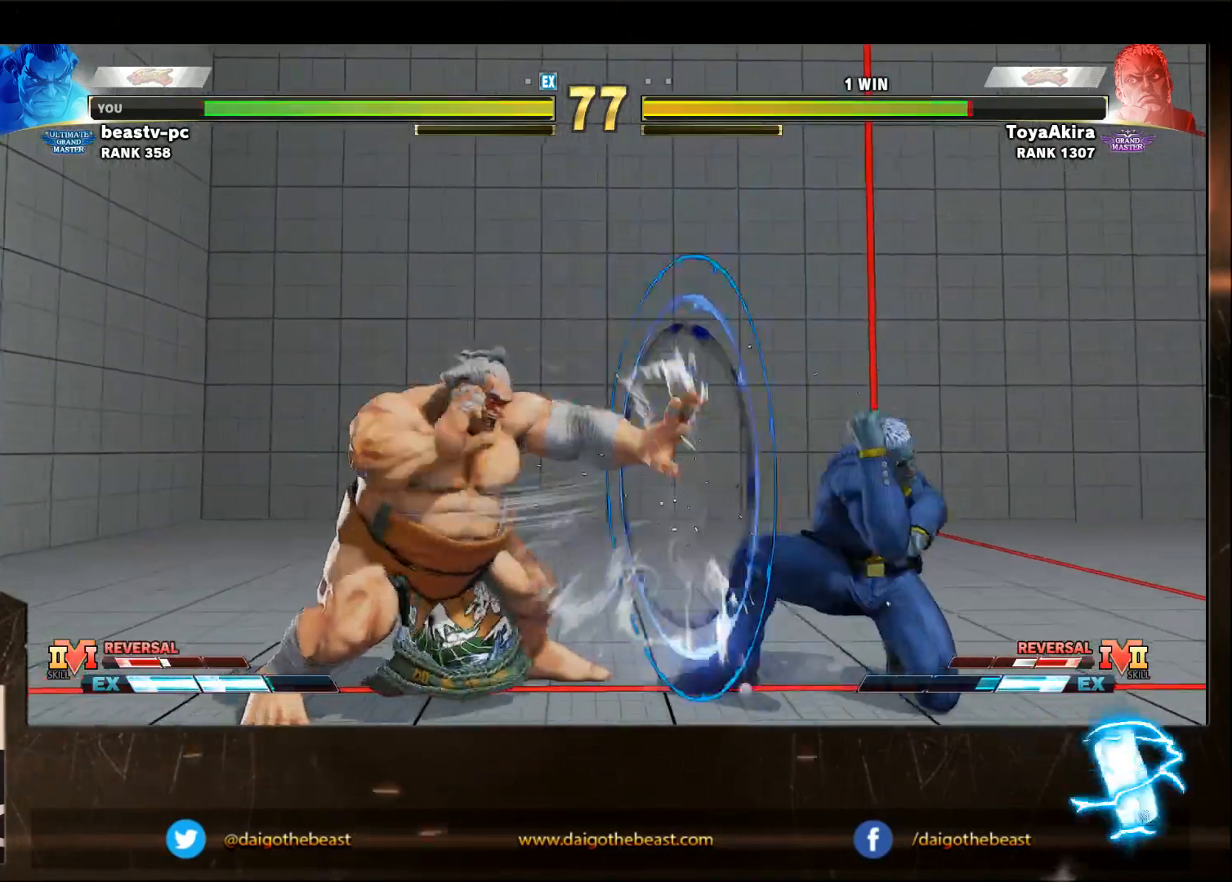
{"buttons": [], "left_stick": "down-left", "events": []}
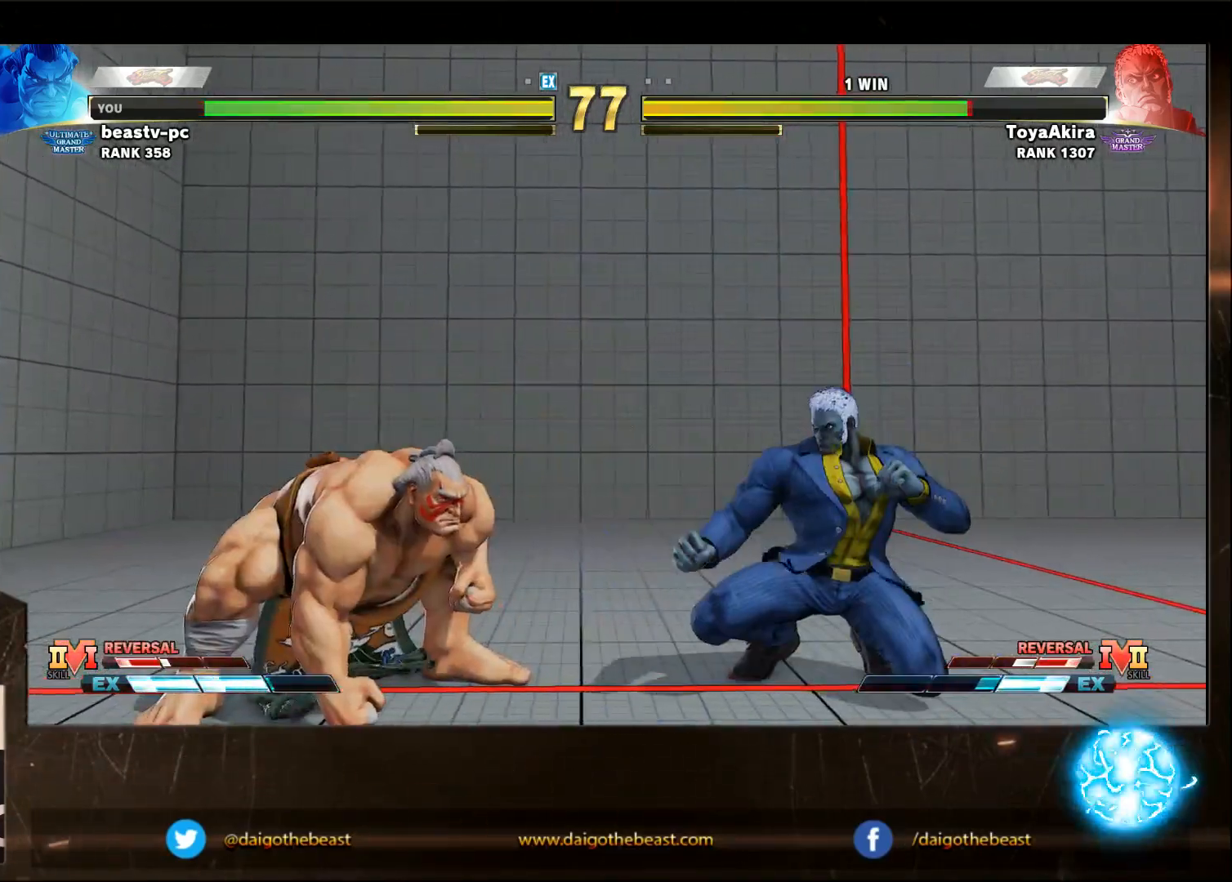
{"buttons": [], "left_stick": "down-left", "events": []}
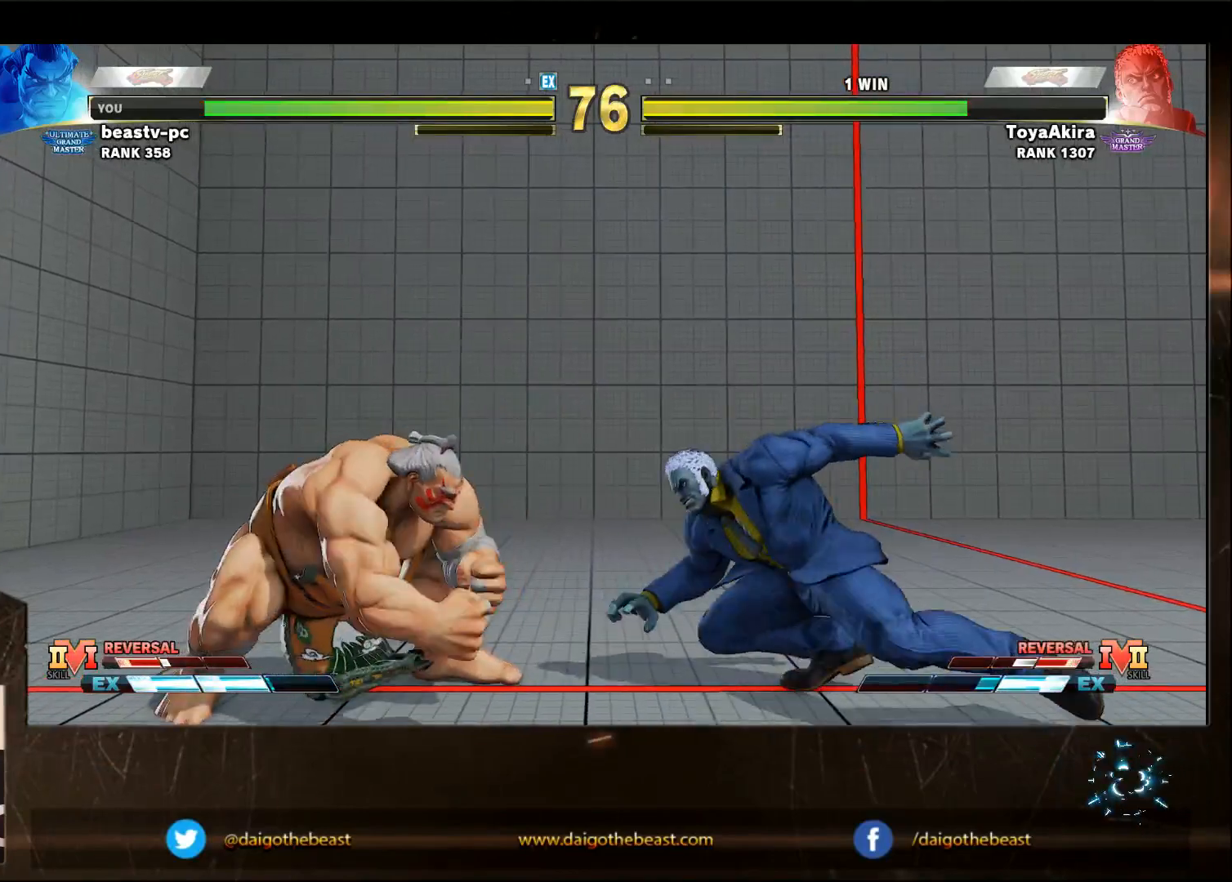
{"buttons": ["SQUARE"], "left_stick": "right", "events": [[33, "left_stick", "right"], [500, "SQUARE", "down"]]}
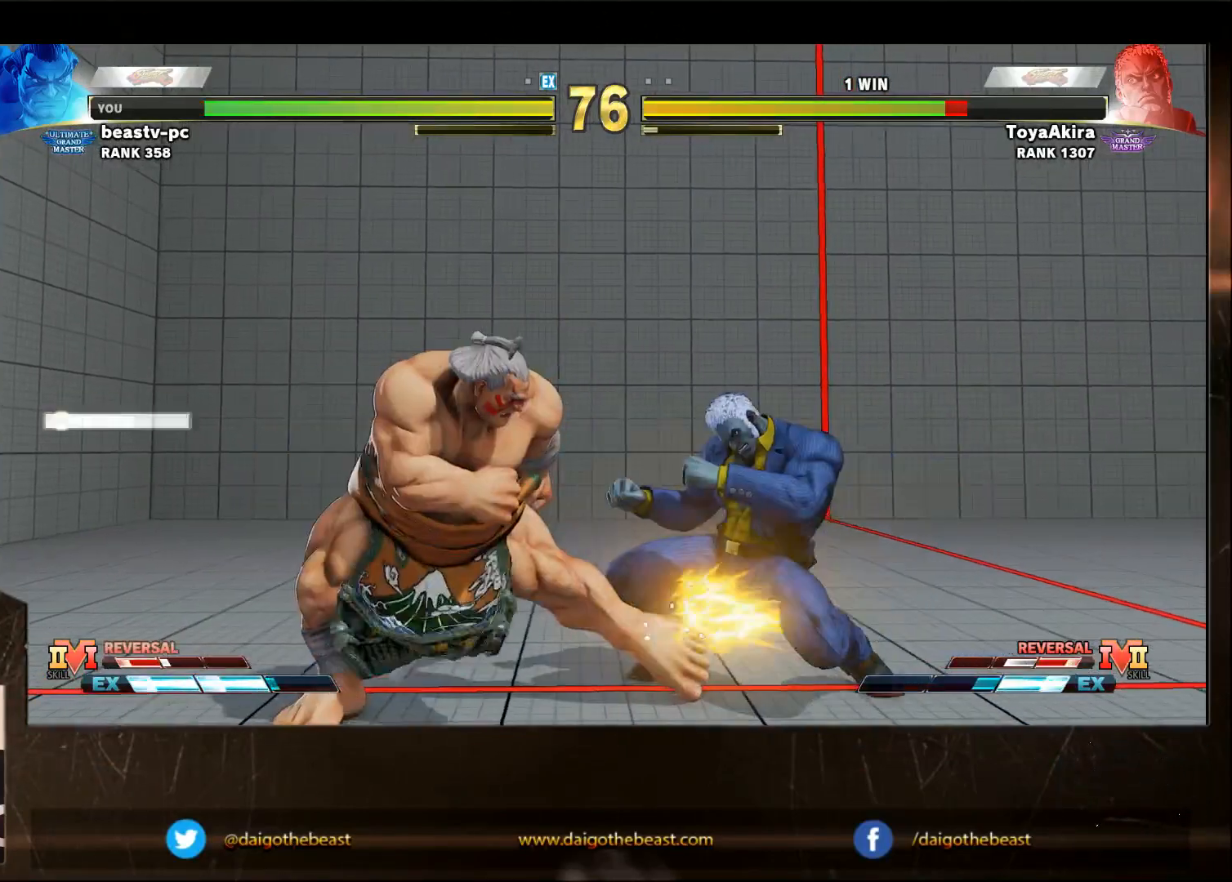
{"buttons": [], "left_stick": "down-left", "events": [[100, "SQUARE", "up"], [250, "SQUARE", "down"], [300, "SQUARE", "up"], [400, "left_stick", "down-left"]]}
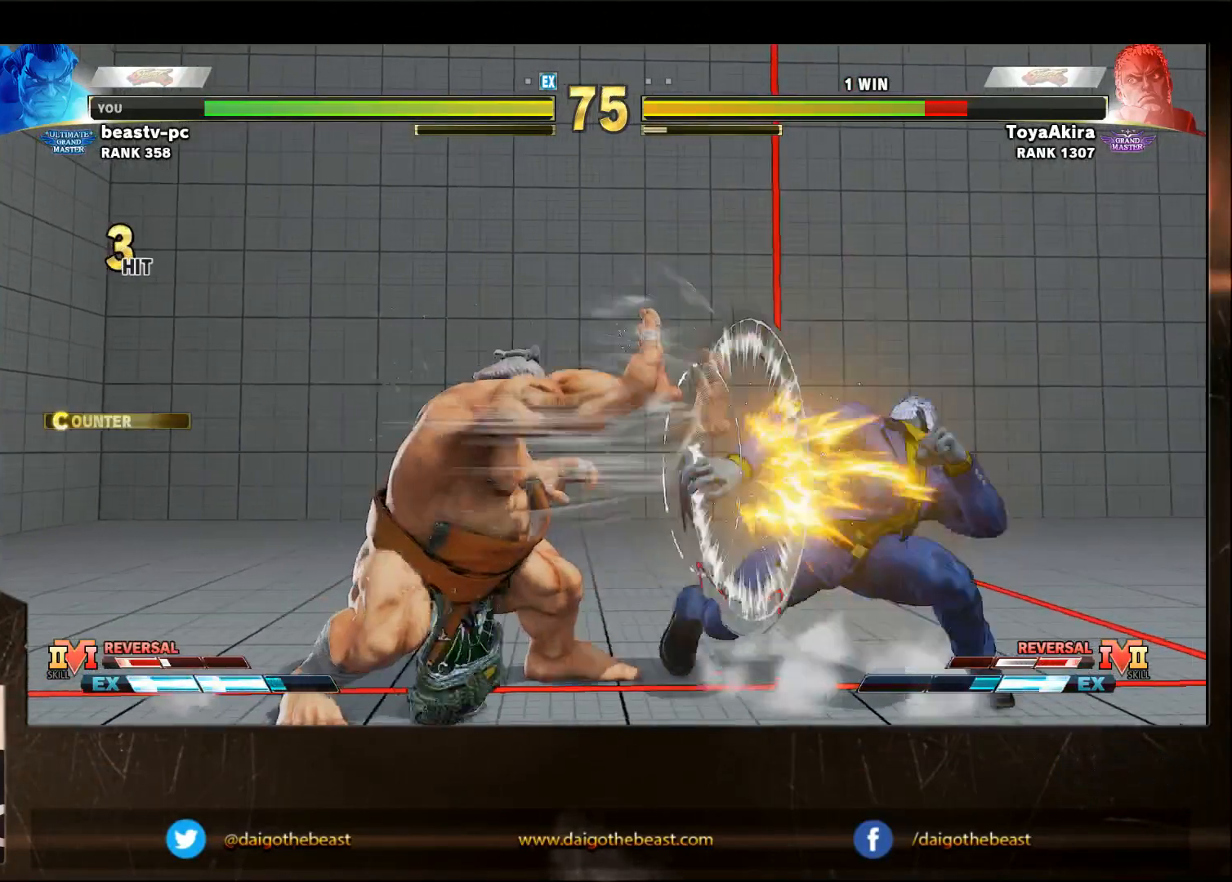
{"buttons": [], "left_stick": "down-left", "events": []}
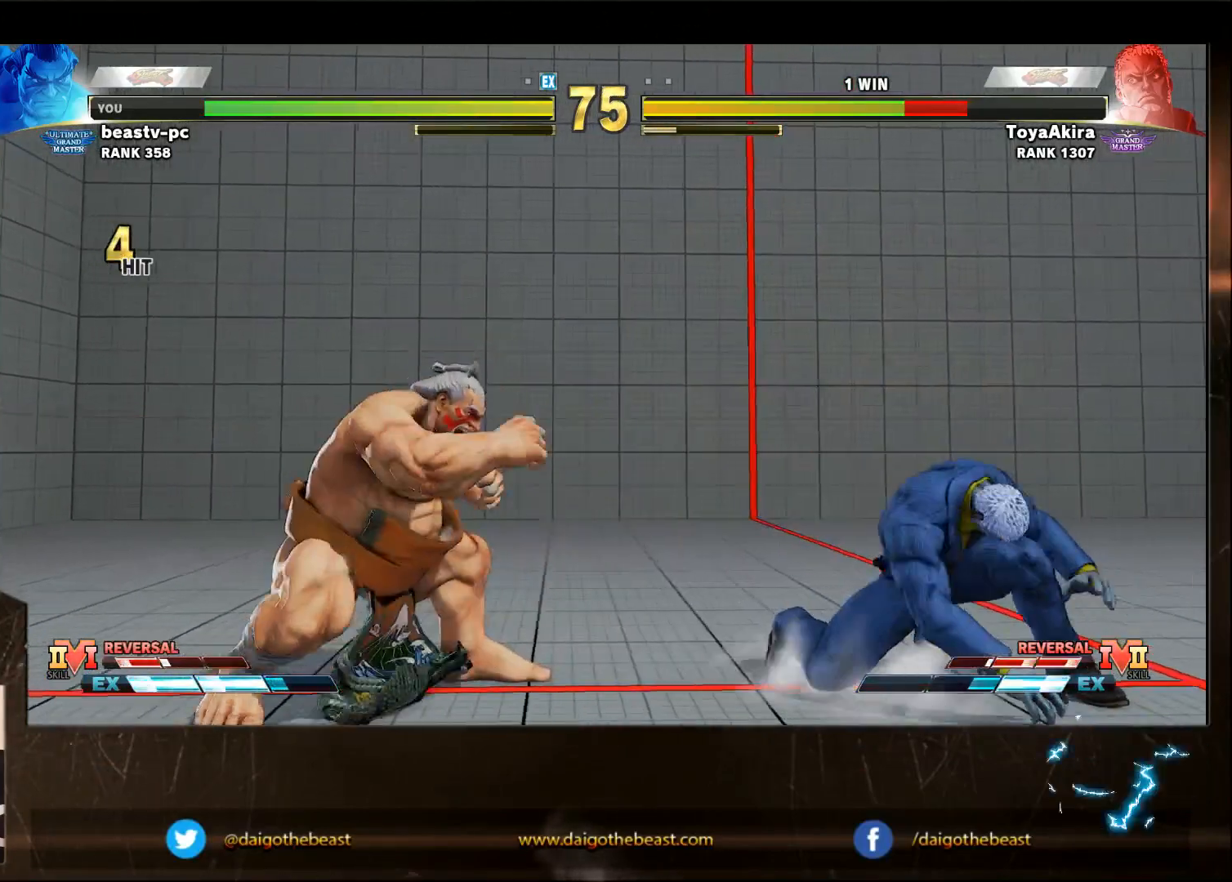
{"buttons": [], "left_stick": "down-left", "events": []}
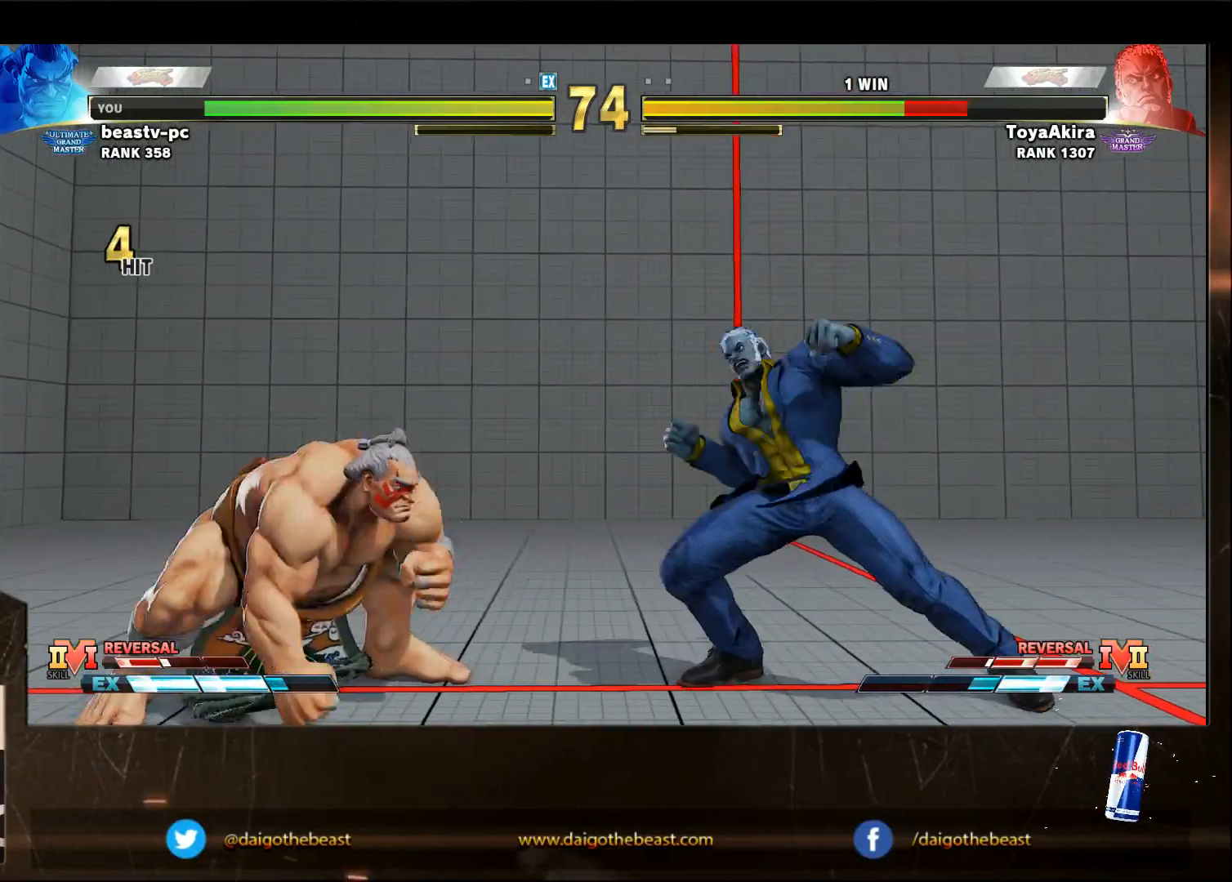
{"buttons": [], "left_stick": "down-left", "events": []}